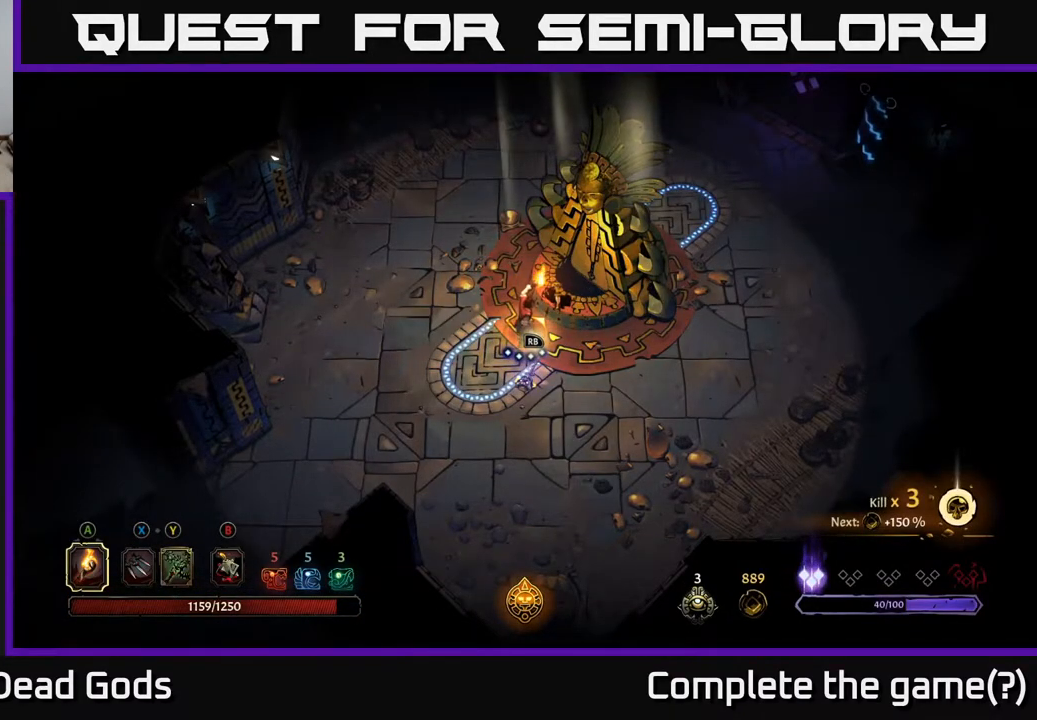
Gameplay with a controller (Xbox layout); each line is a JSON object with the inputs held at the frame after it. "events" lists button and stick changes between this image and that frame as [ms after this image, input, new state], when the widget could be followed in between.
{"buttons": [], "left_stick": "up-right", "right_stick": "center", "events": [[500, "left_stick", "up-right"]]}
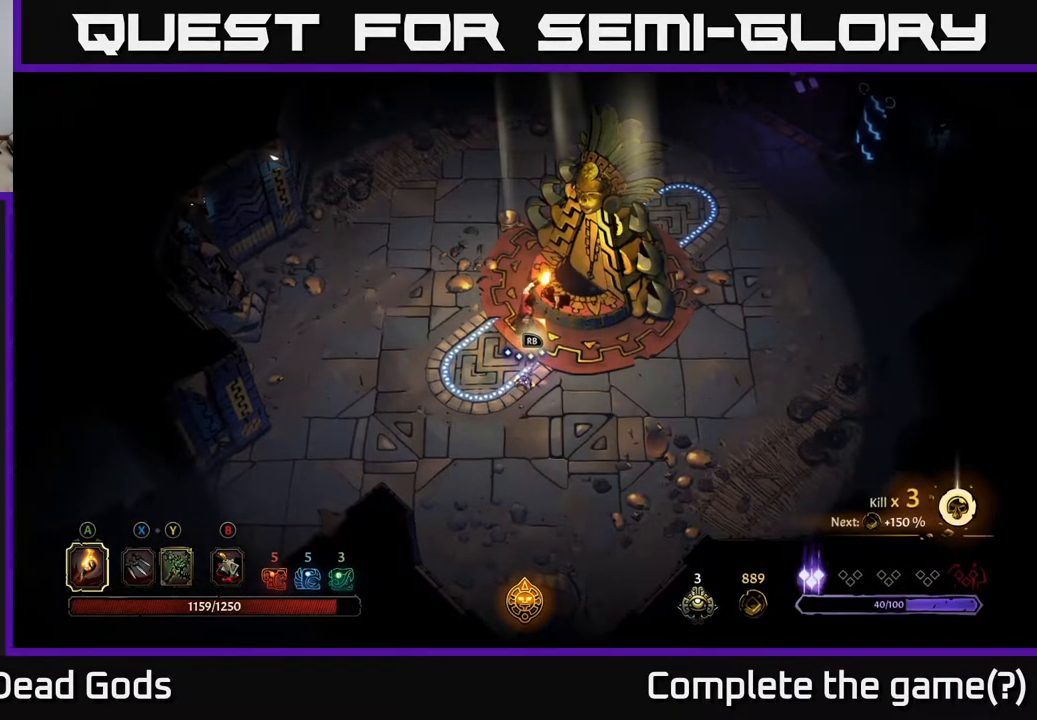
{"buttons": [], "left_stick": "up", "right_stick": "center", "events": [[300, "left_stick", "up"]]}
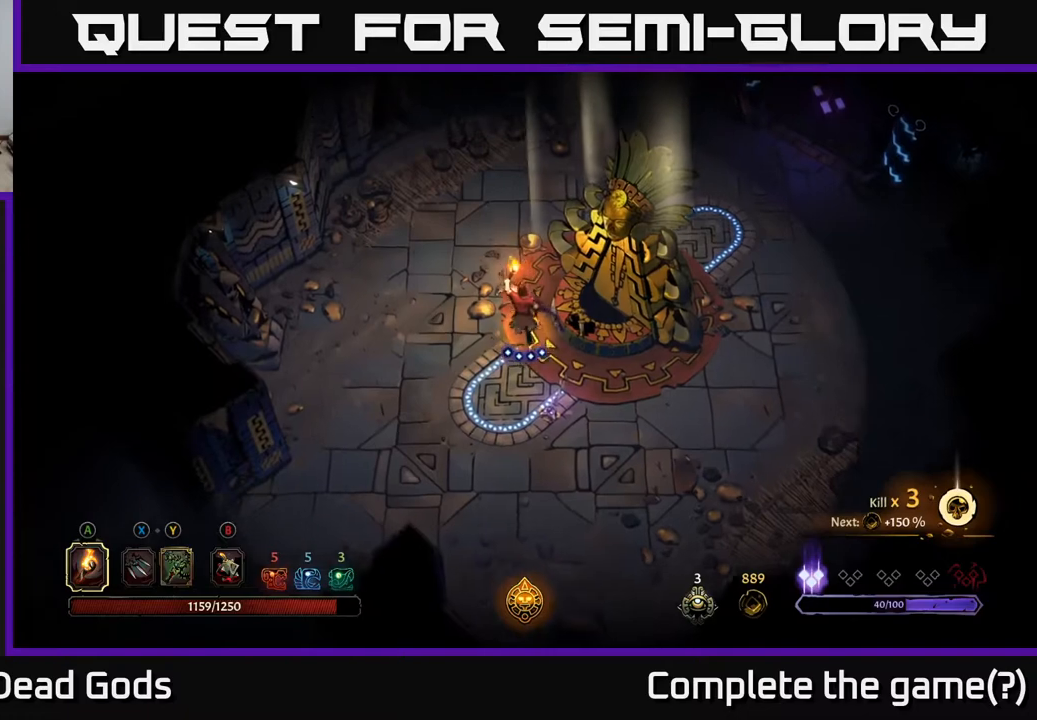
{"buttons": [], "left_stick": "up-right", "right_stick": "center", "events": [[283, "left_stick", "up-right"]]}
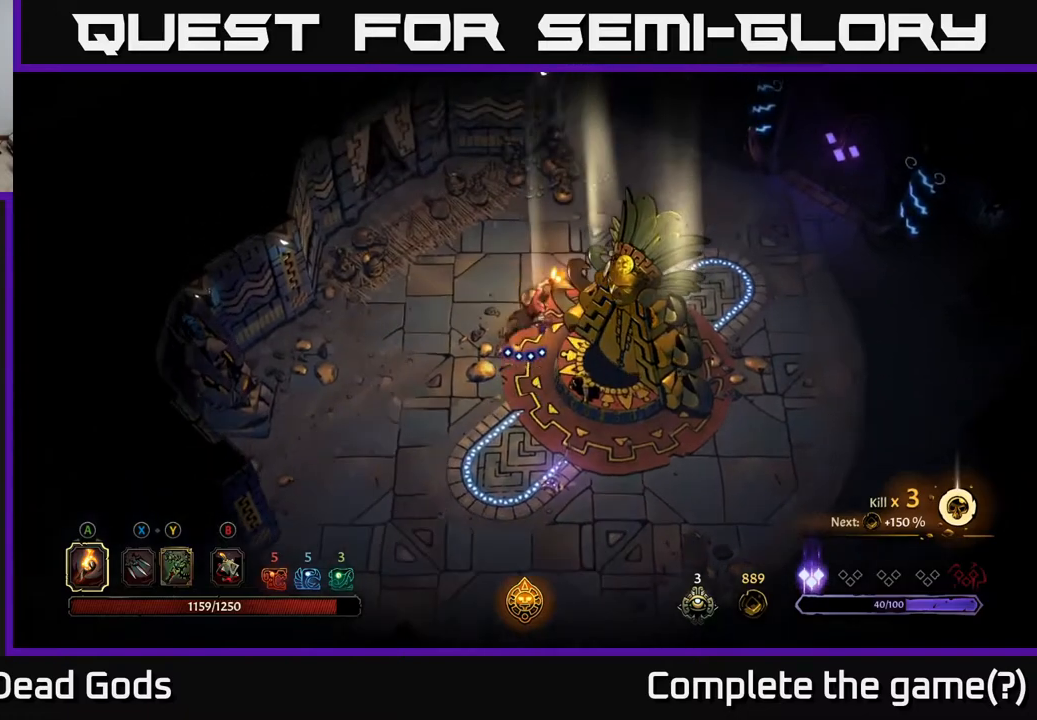
{"buttons": [], "left_stick": "up-right", "right_stick": "center", "events": []}
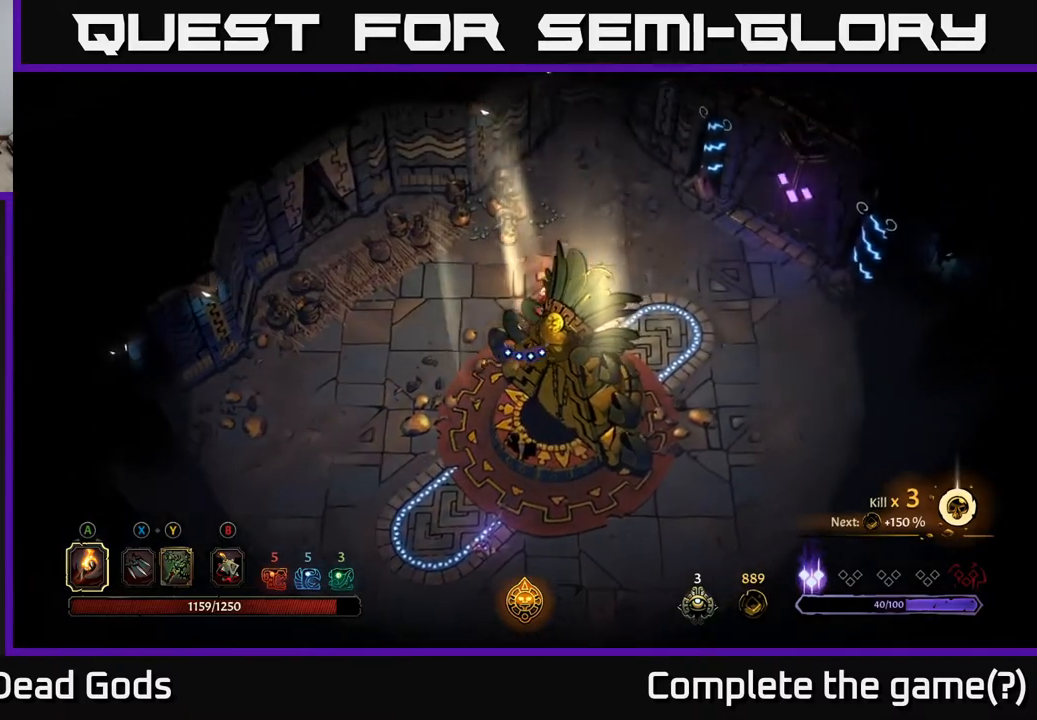
{"buttons": [], "left_stick": "up-right", "right_stick": "center", "events": []}
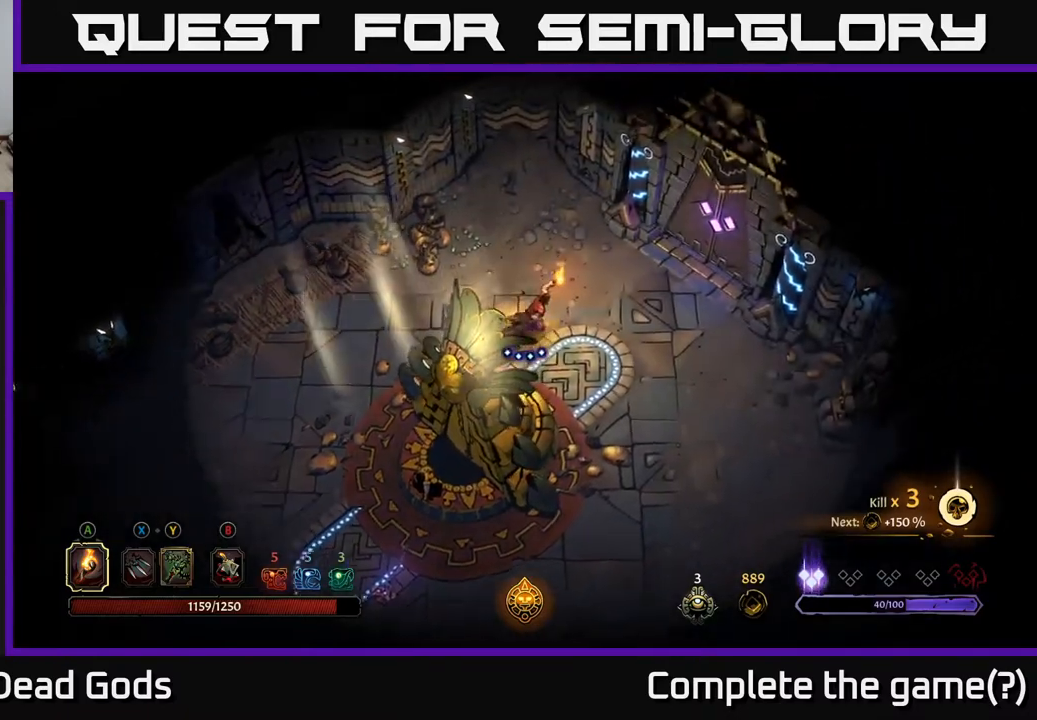
{"buttons": [], "left_stick": "up-right", "right_stick": "center", "events": [[117, "left_stick", "right"], [433, "left_stick", "up-right"]]}
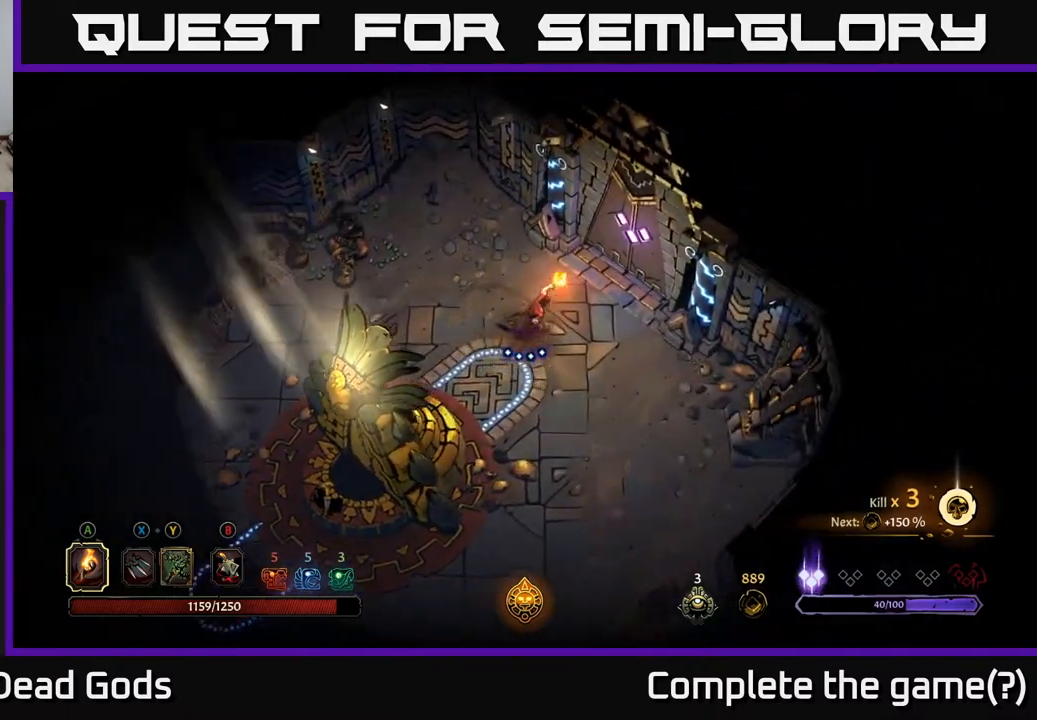
{"buttons": [], "left_stick": "center", "right_stick": "center", "events": [[483, "left_stick", "center"]]}
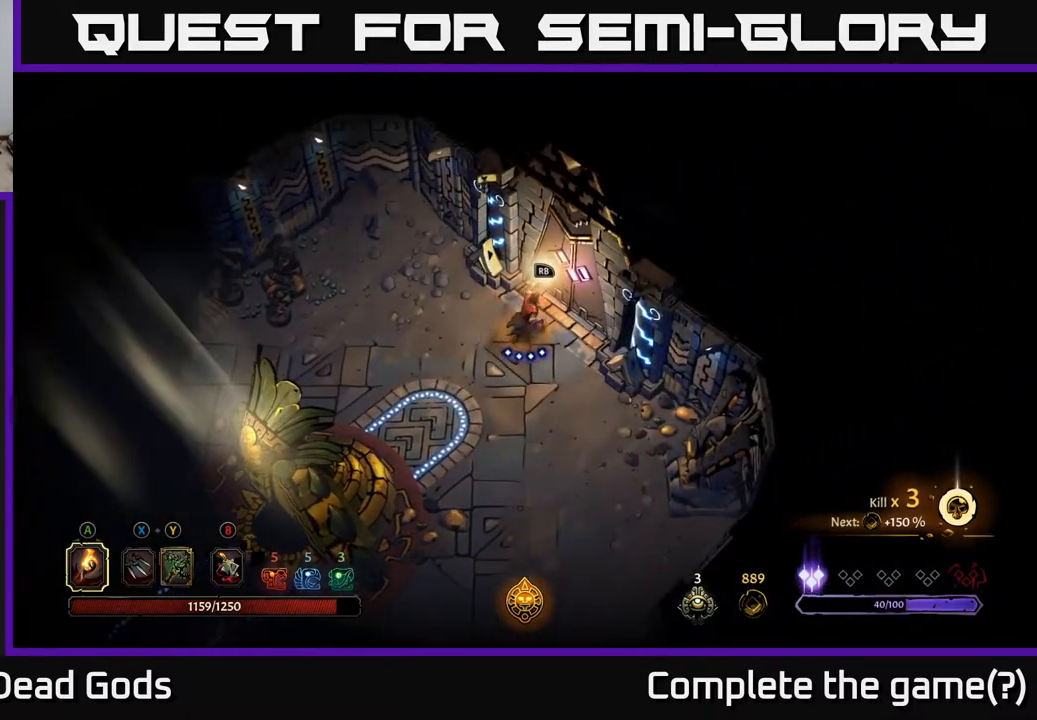
{"buttons": [], "left_stick": "center", "right_stick": "center", "events": [[217, "R1", "down"], [300, "R1", "up"]]}
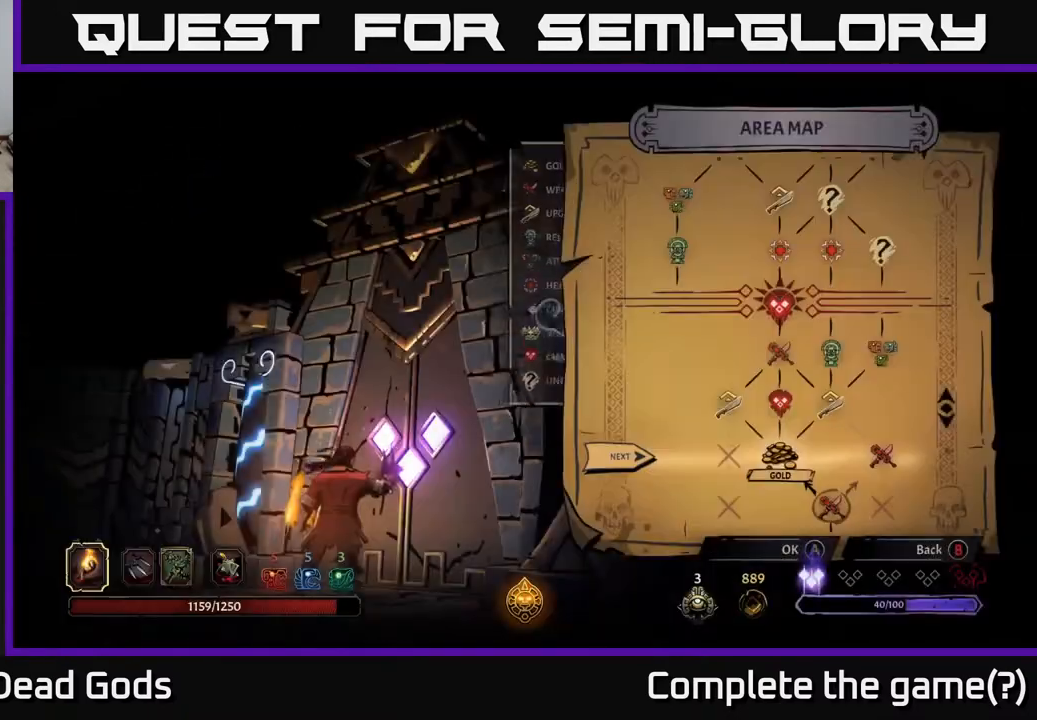
{"buttons": [], "left_stick": "center", "right_stick": "center", "events": []}
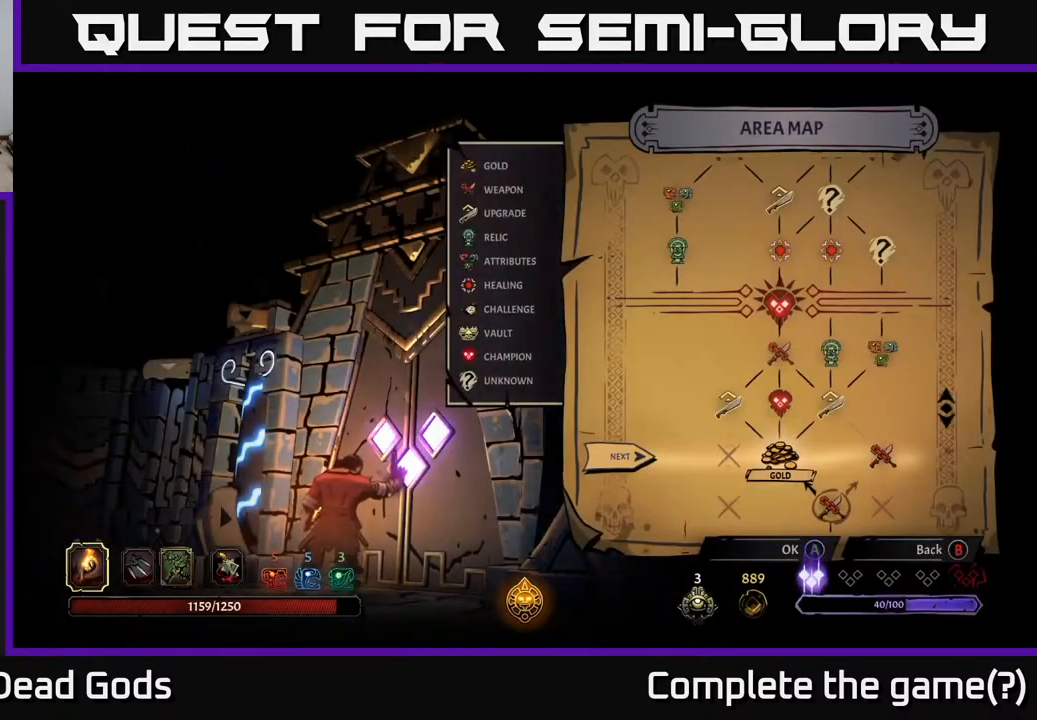
{"buttons": [], "left_stick": "left", "right_stick": "center", "events": [[167, "left_stick", "right"], [350, "left_stick", "center"], [417, "left_stick", "left"]]}
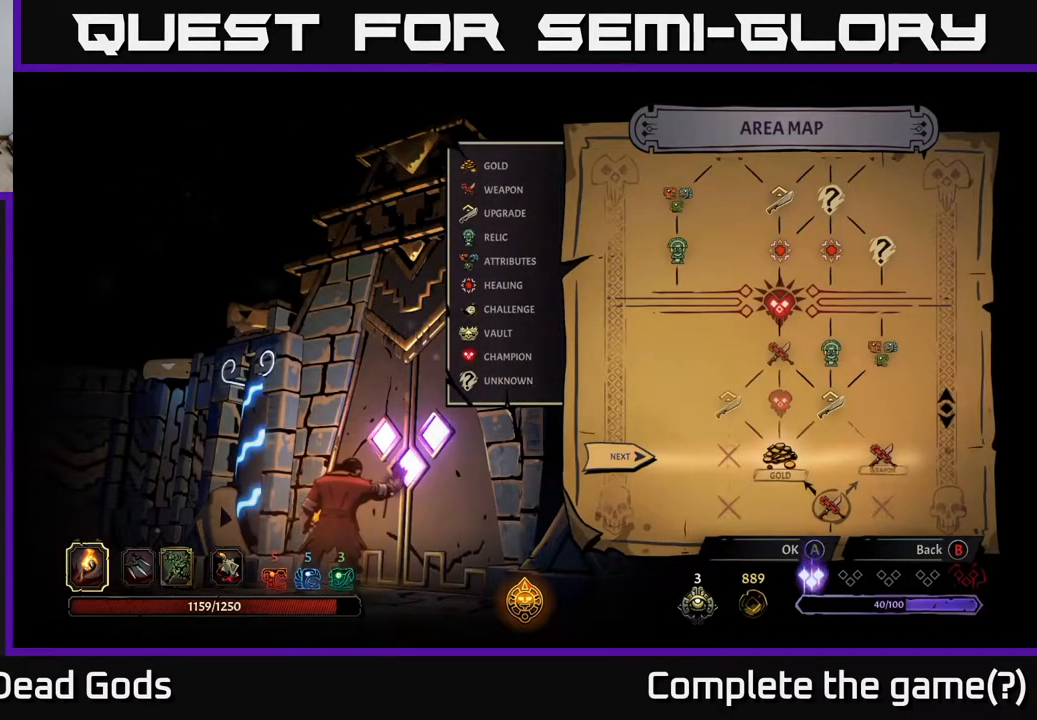
{"buttons": [], "left_stick": "center", "right_stick": "center", "events": [[117, "left_stick", "center"], [283, "A", "down"], [433, "A", "up"]]}
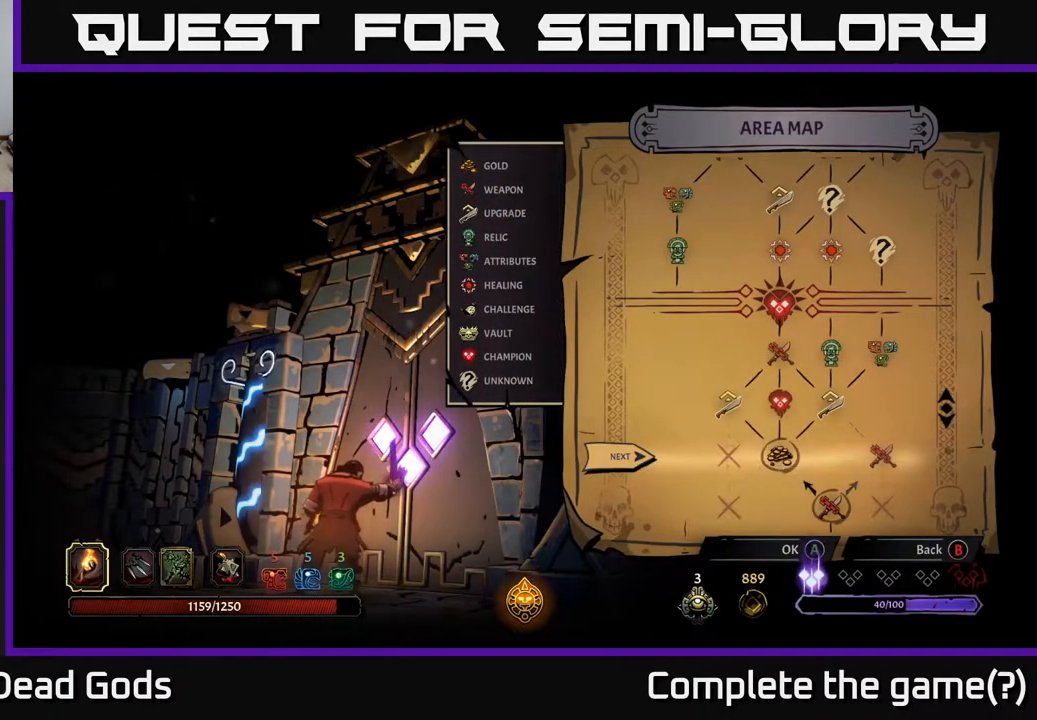
{"buttons": [], "left_stick": "center", "right_stick": "center", "events": []}
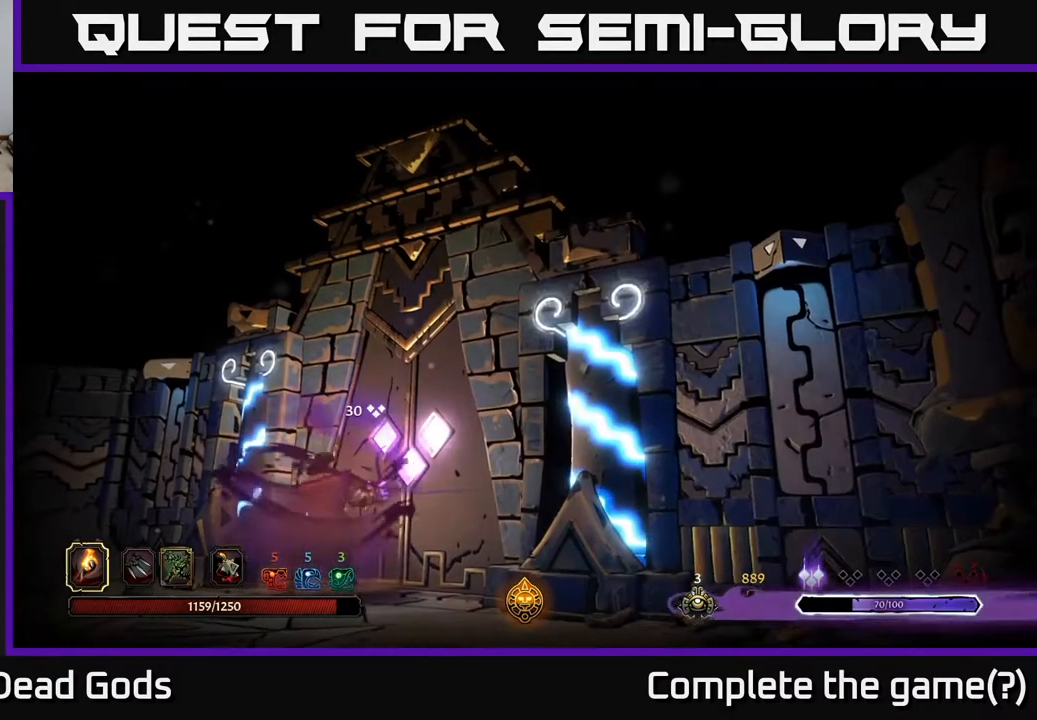
{"buttons": [], "left_stick": "center", "right_stick": "center", "events": []}
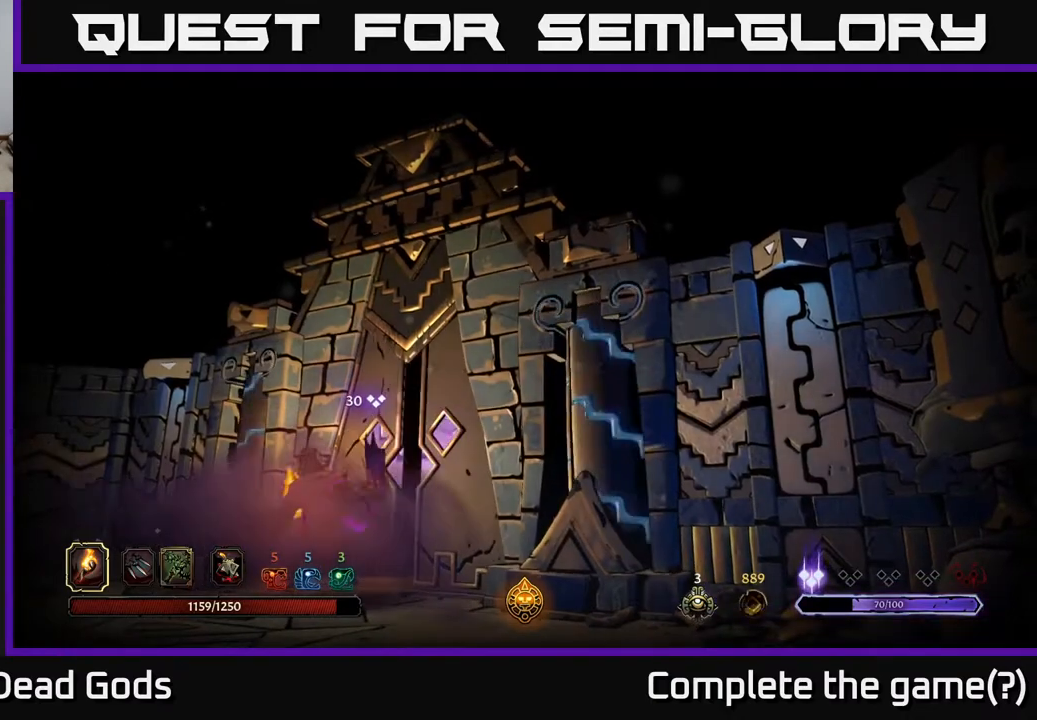
{"buttons": [], "left_stick": "center", "right_stick": "center", "events": []}
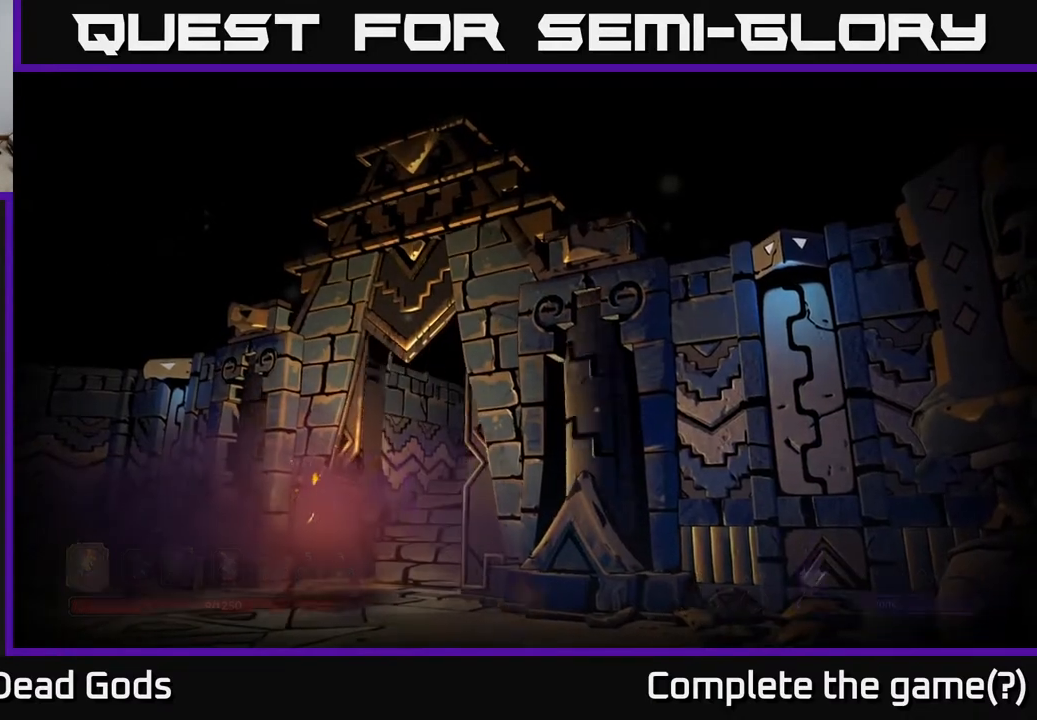
{"buttons": [], "left_stick": "center", "right_stick": "center", "events": []}
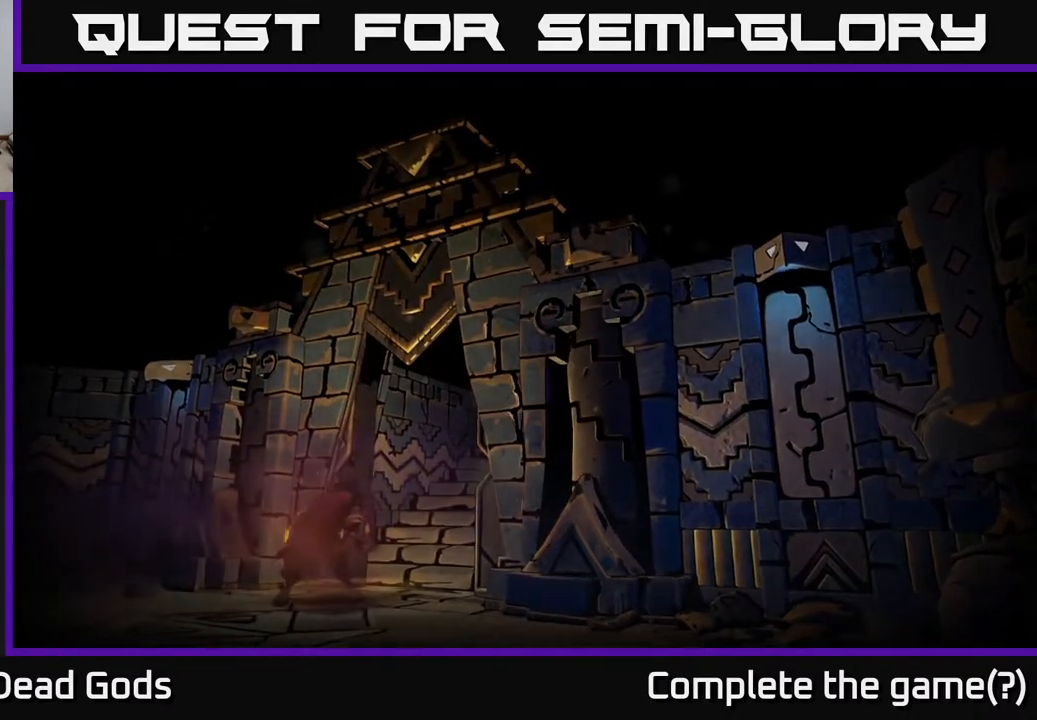
{"buttons": [], "left_stick": "center", "right_stick": "center", "events": []}
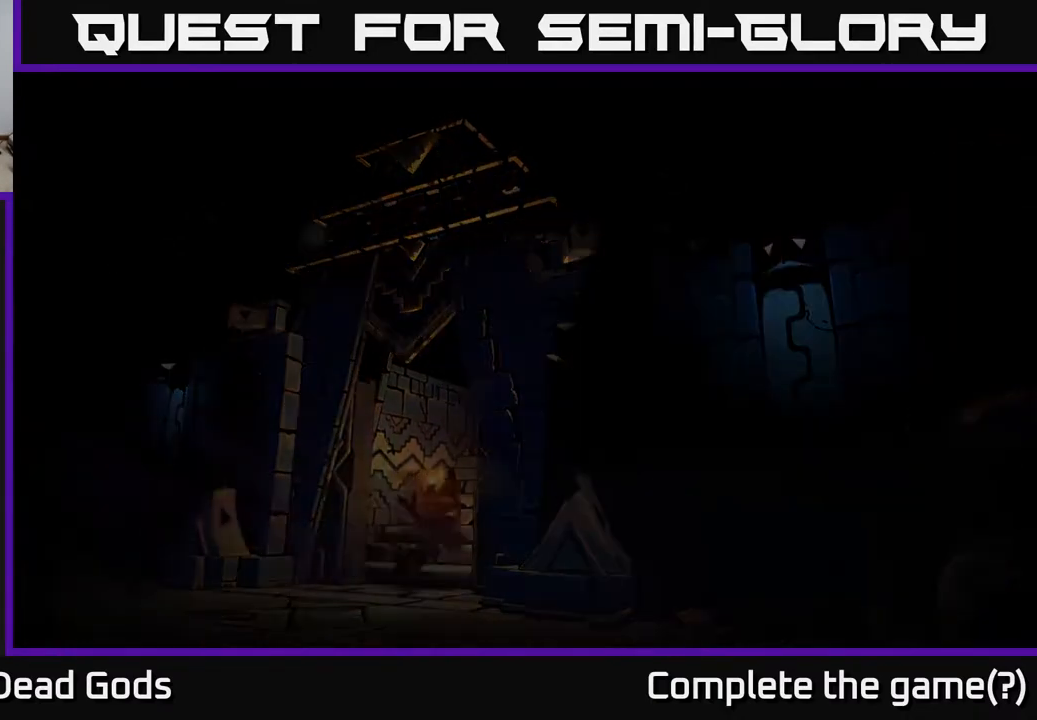
{"buttons": [], "left_stick": "center", "right_stick": "center", "events": []}
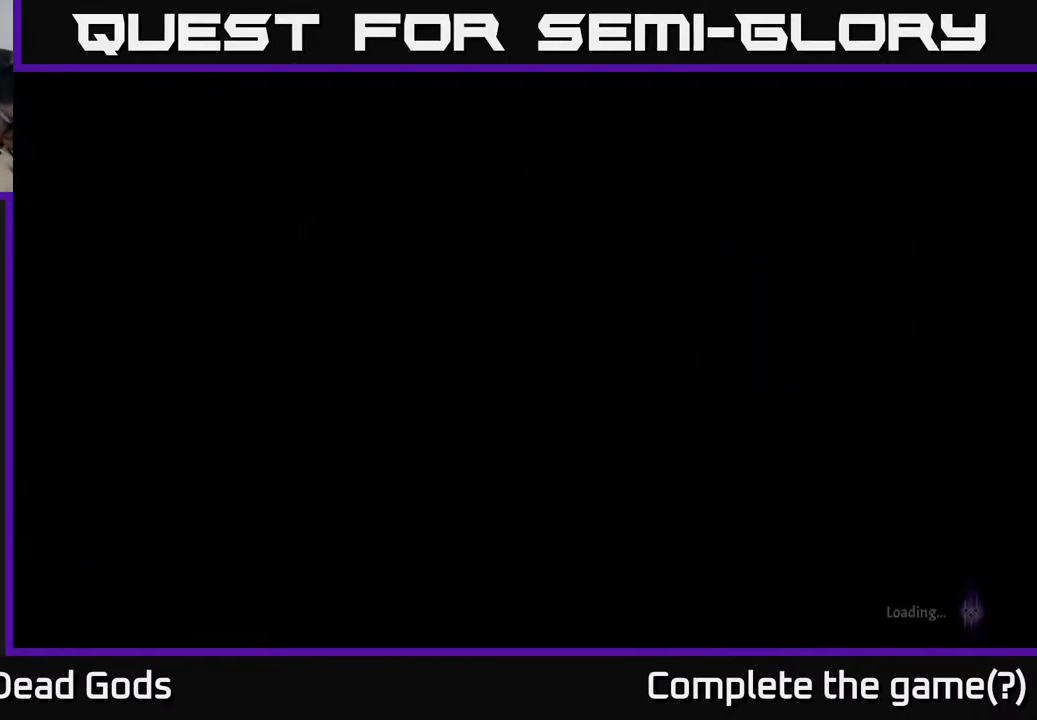
{"buttons": [], "left_stick": "center", "right_stick": "center", "events": []}
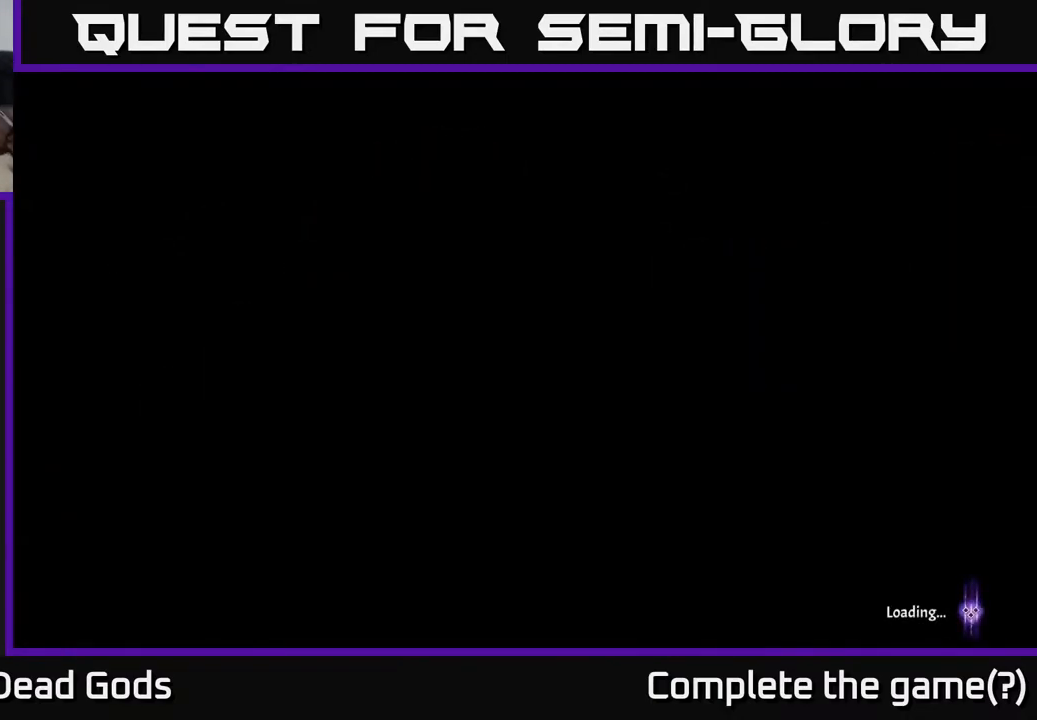
{"buttons": [], "left_stick": "center", "right_stick": "center", "events": []}
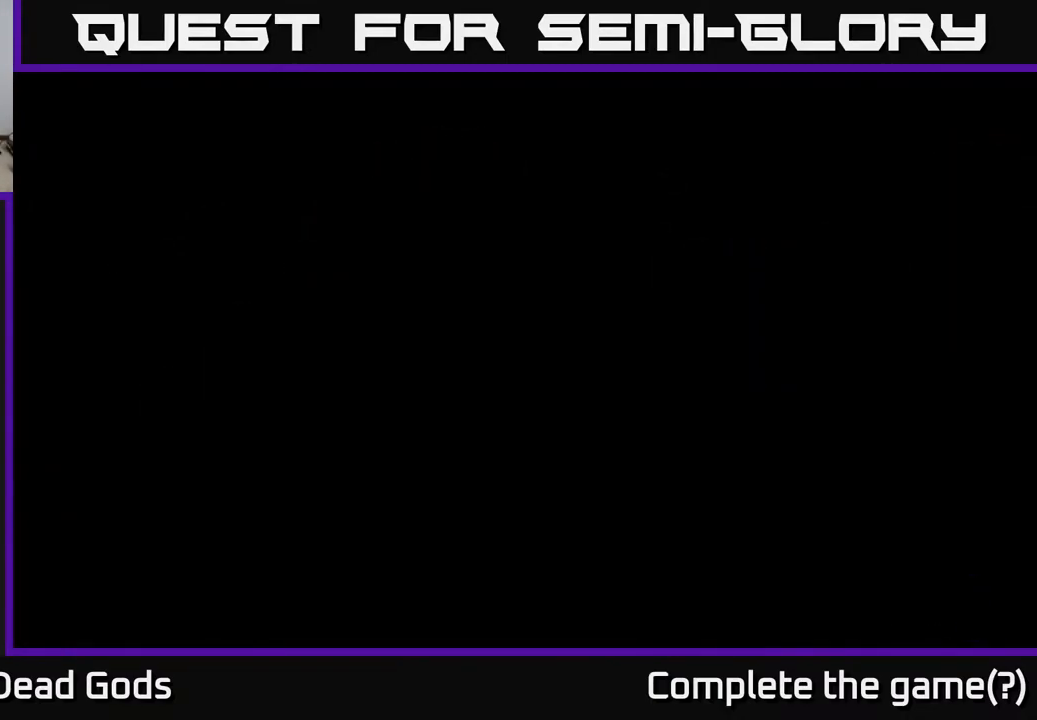
{"buttons": [], "left_stick": "center", "right_stick": "center", "events": []}
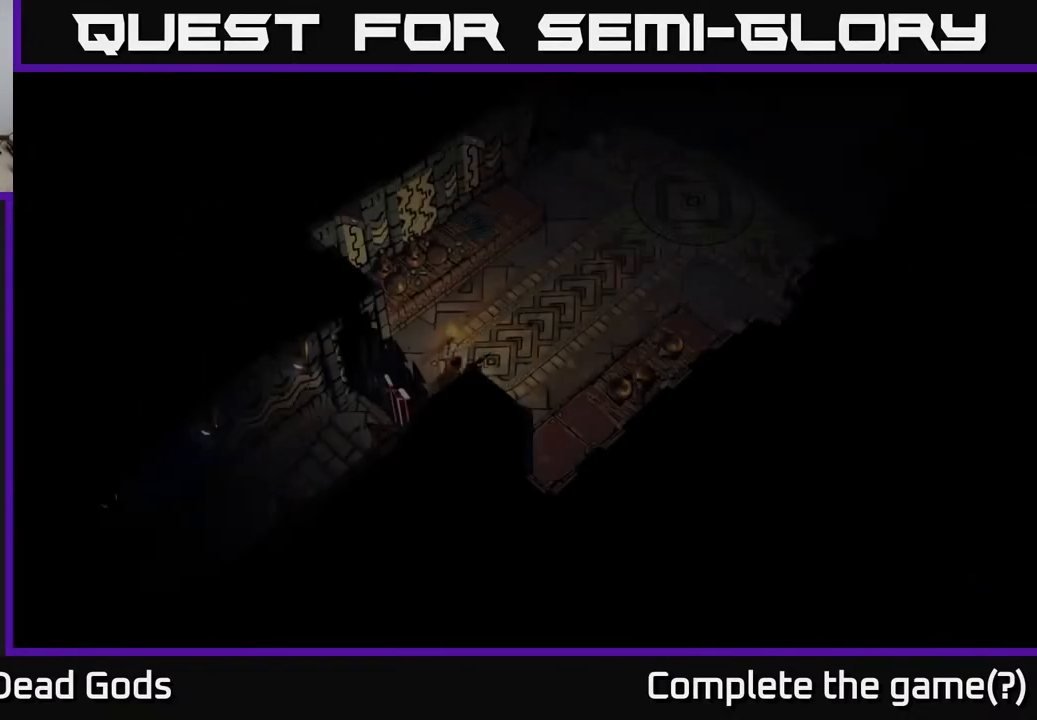
{"buttons": [], "left_stick": "right", "right_stick": "center", "events": [[467, "left_stick", "right"]]}
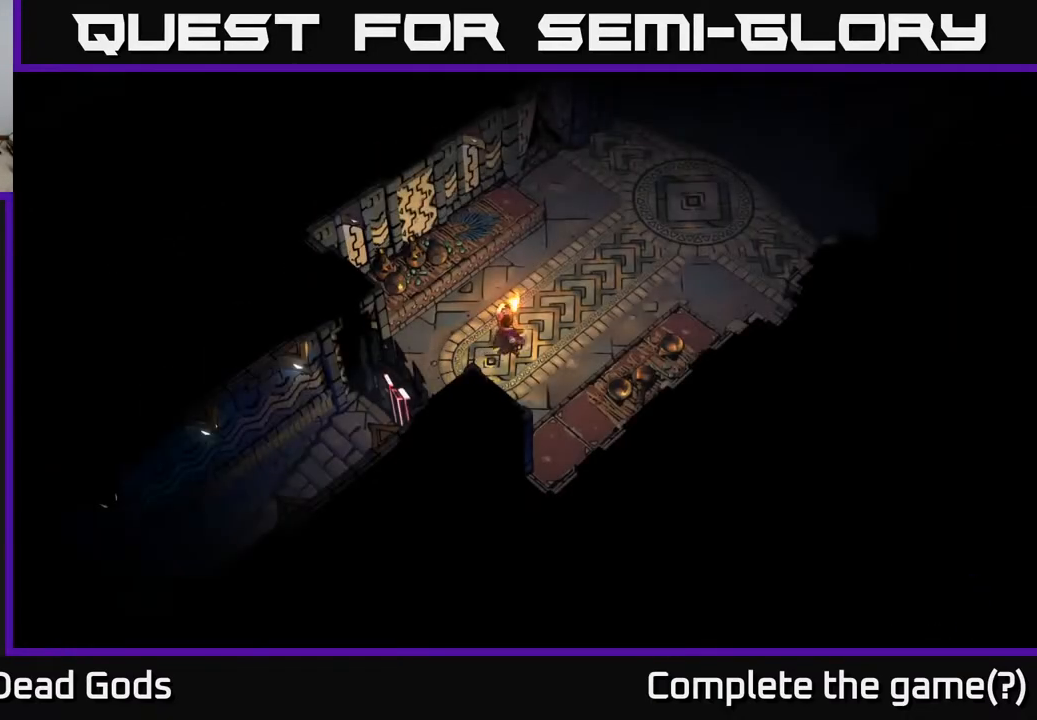
{"buttons": [], "left_stick": "up-right", "right_stick": "center", "events": [[67, "left_stick", "up-right"]]}
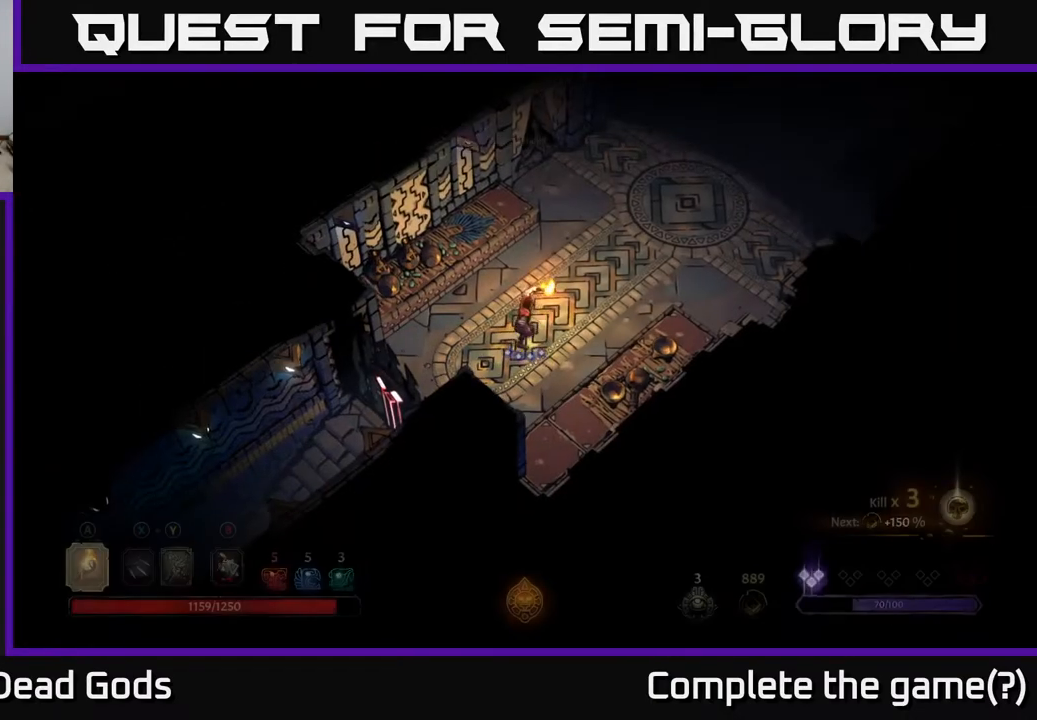
{"buttons": [], "left_stick": "up-right", "right_stick": "center", "events": []}
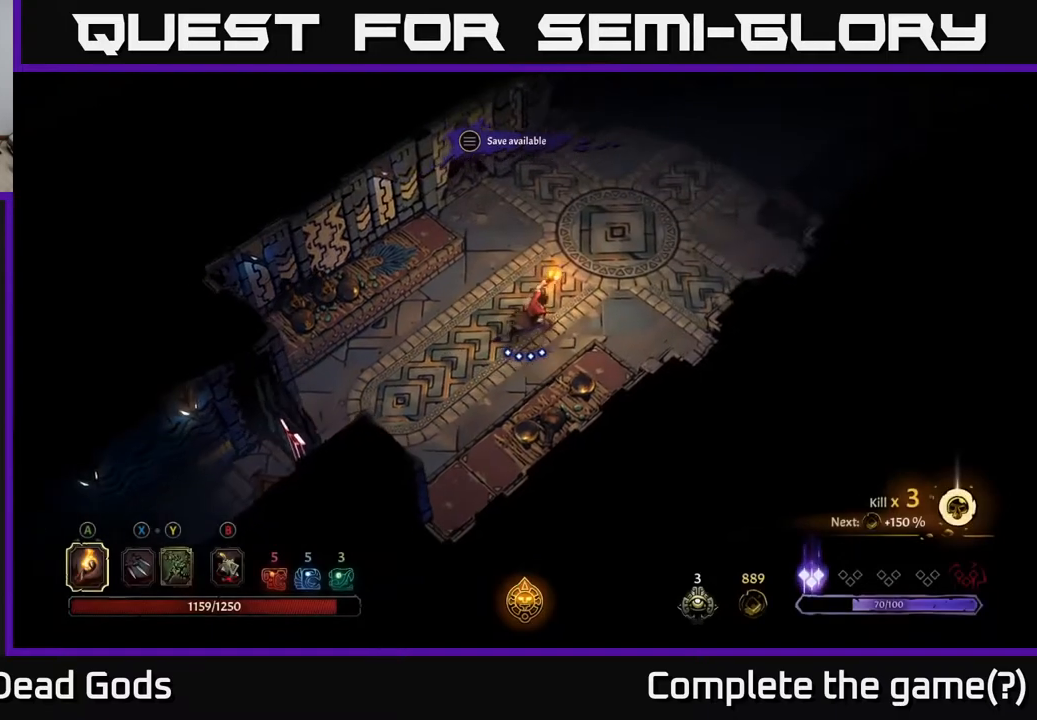
{"buttons": [], "left_stick": "up-right", "right_stick": "center", "events": []}
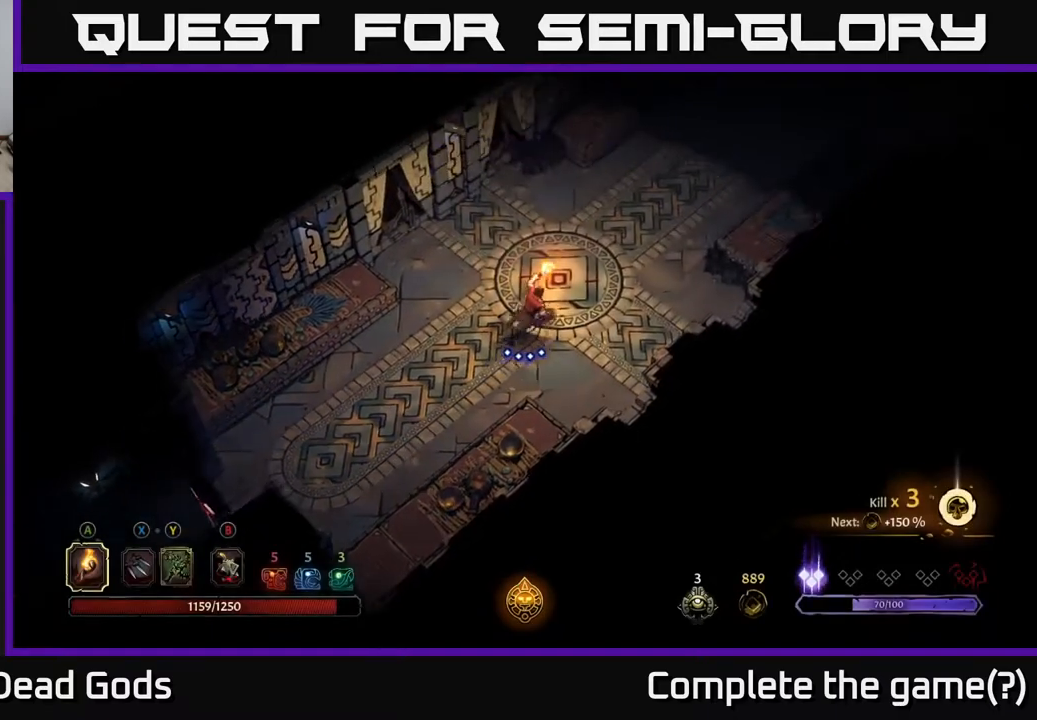
{"buttons": [], "left_stick": "up-right", "right_stick": "center", "events": []}
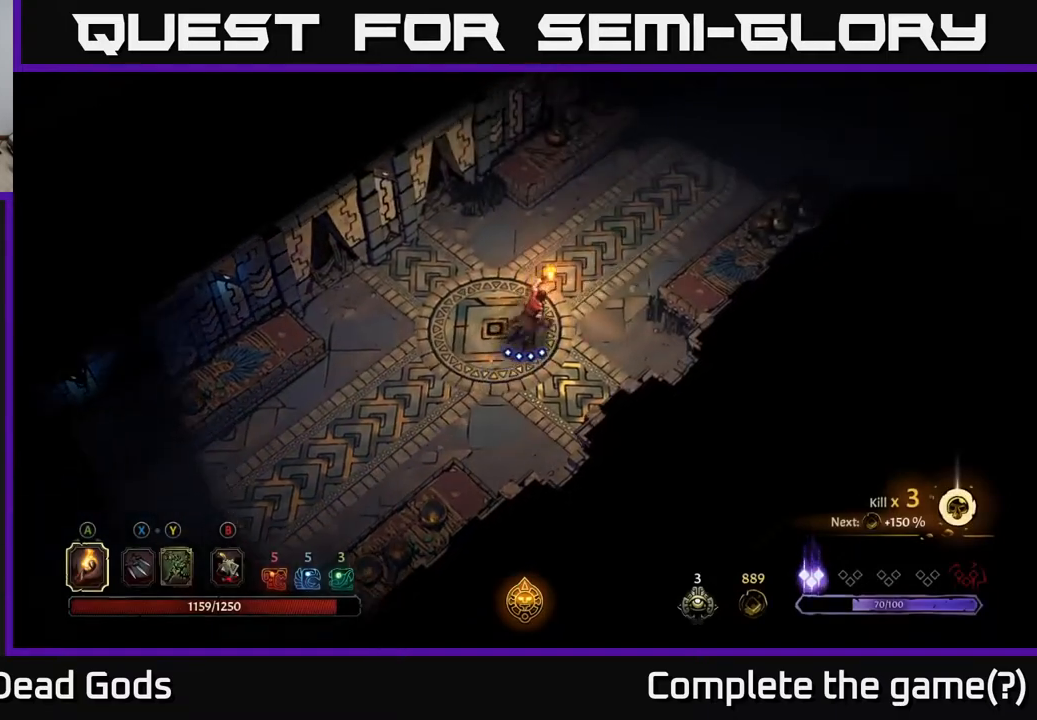
{"buttons": [], "left_stick": "up-right", "right_stick": "center", "events": []}
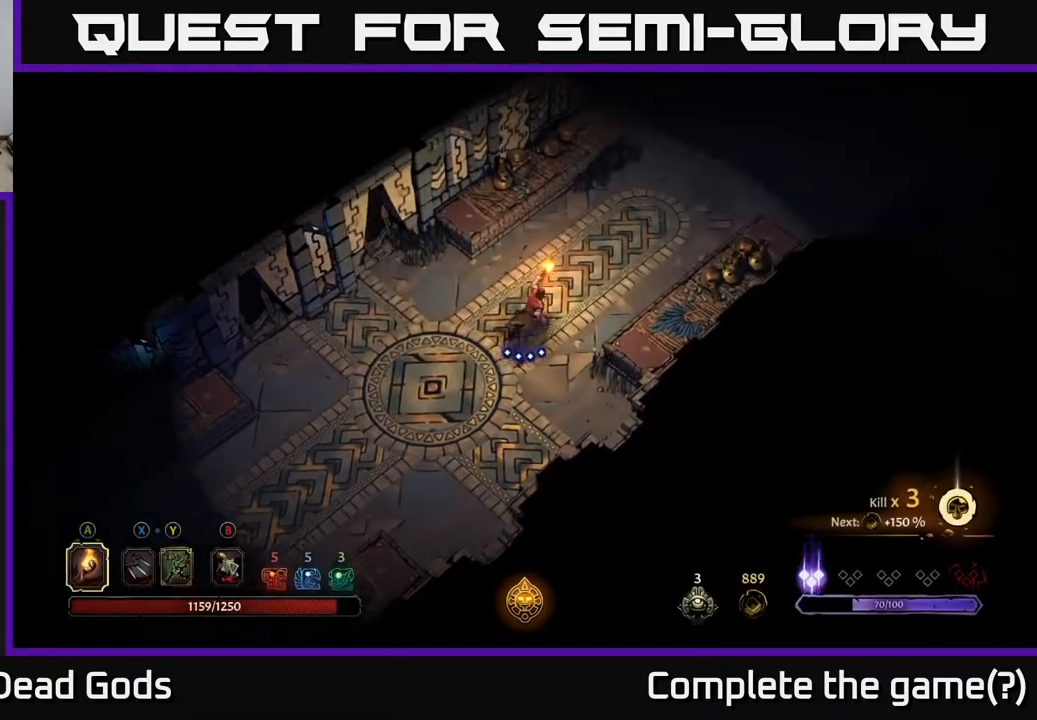
{"buttons": [], "left_stick": "up-right", "right_stick": "center", "events": []}
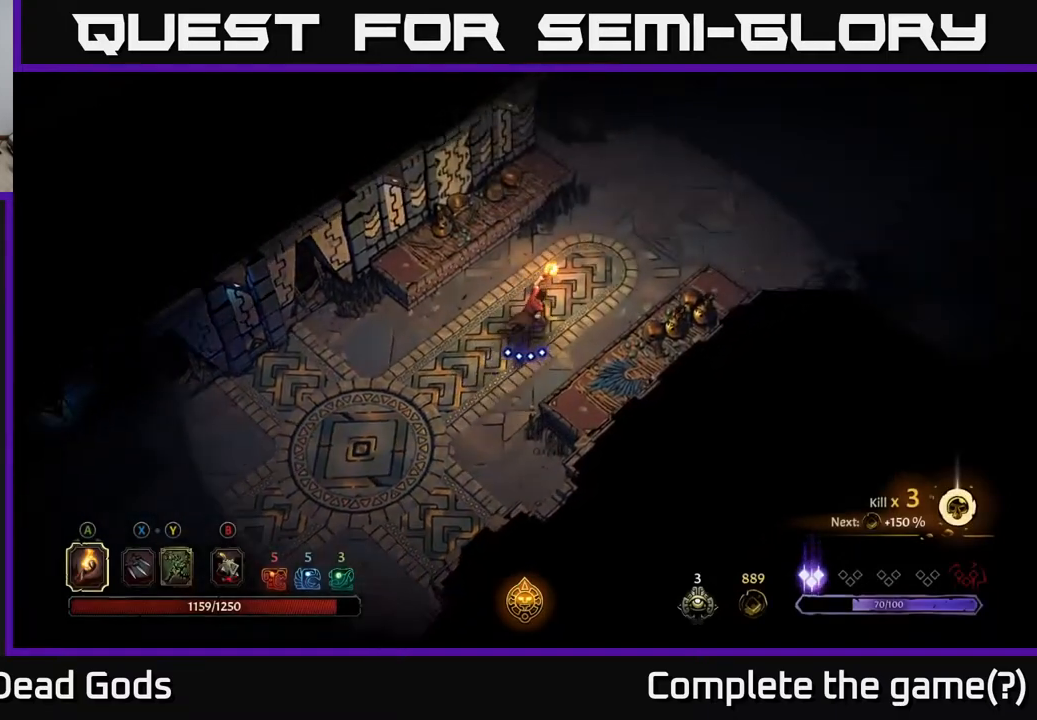
{"buttons": [], "left_stick": "up-right", "right_stick": "center", "events": []}
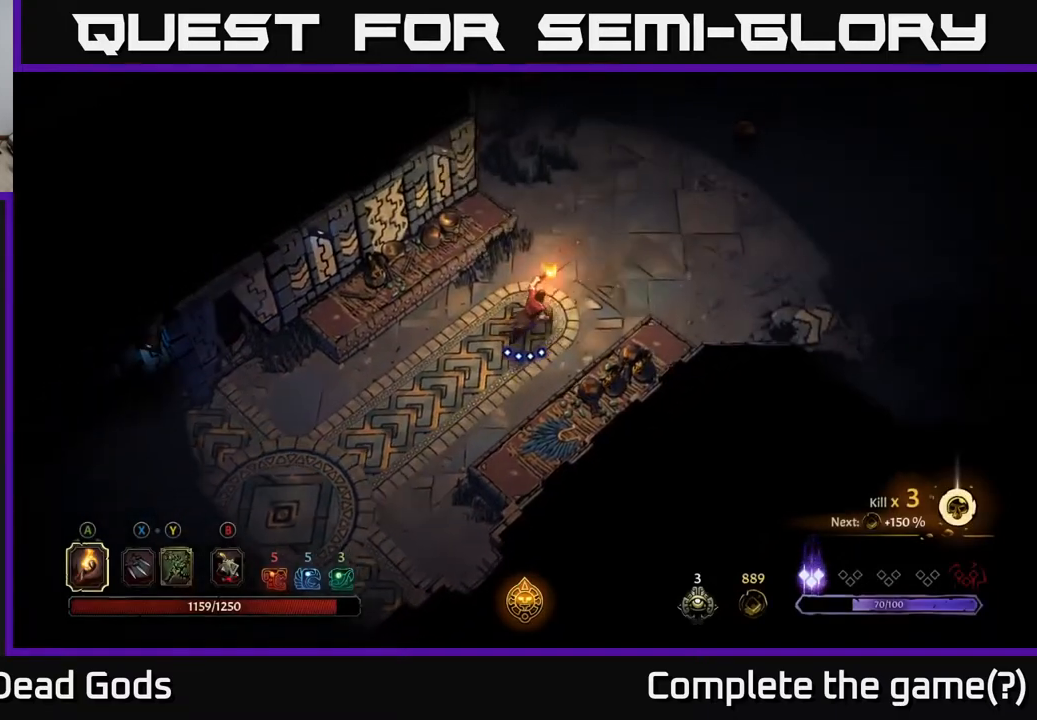
{"buttons": [], "left_stick": "up-right", "right_stick": "center", "events": []}
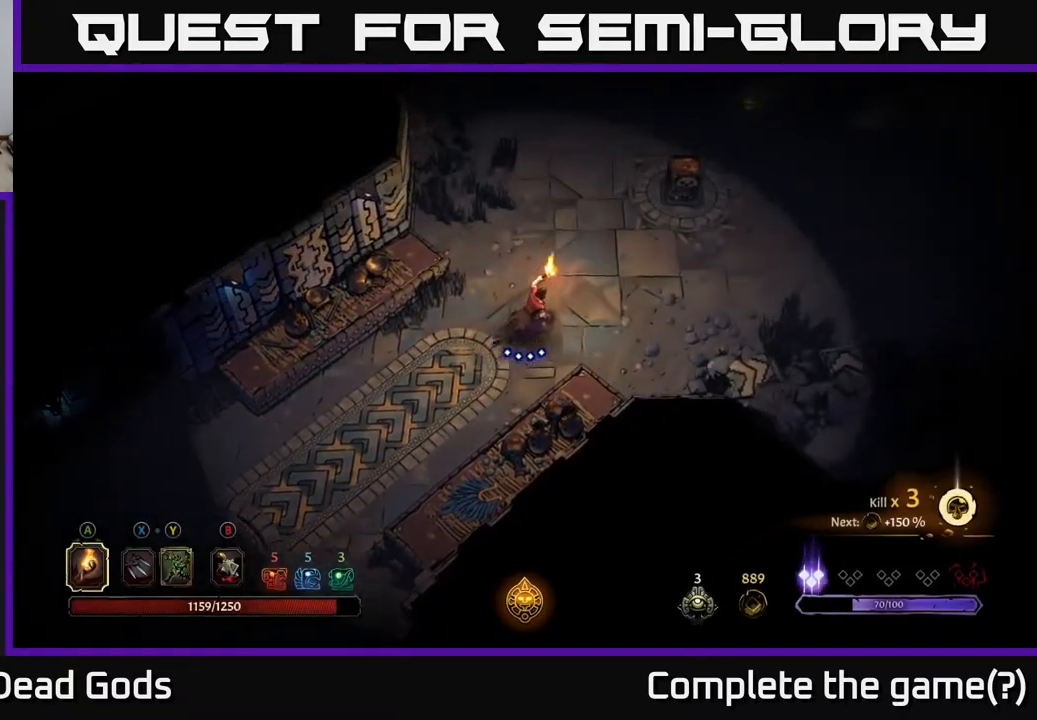
{"buttons": [], "left_stick": "up-right", "right_stick": "center", "events": []}